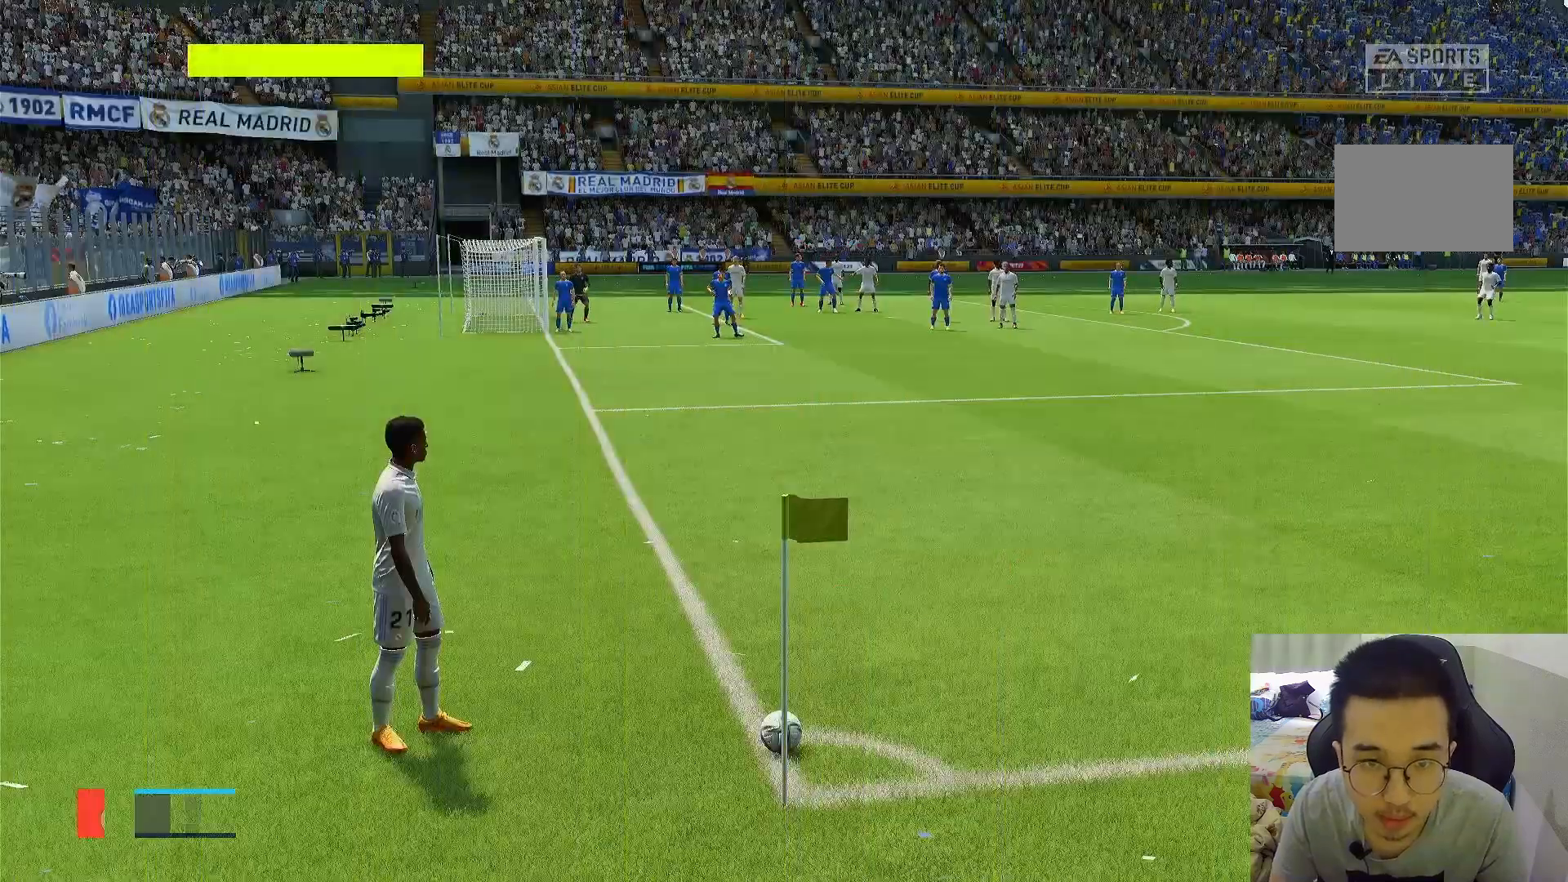
Gameplay with a controller (PlayStation layout); each line is a JSON object with the inputs held at the frame after it. "events" lists button and stick changes between this image and that frame as [ms after this image, input, new state], when the widget could be followed in between. Not read: L3 R3.
{"buttons": [], "left_stick": "center", "right_stick": "center", "events": []}
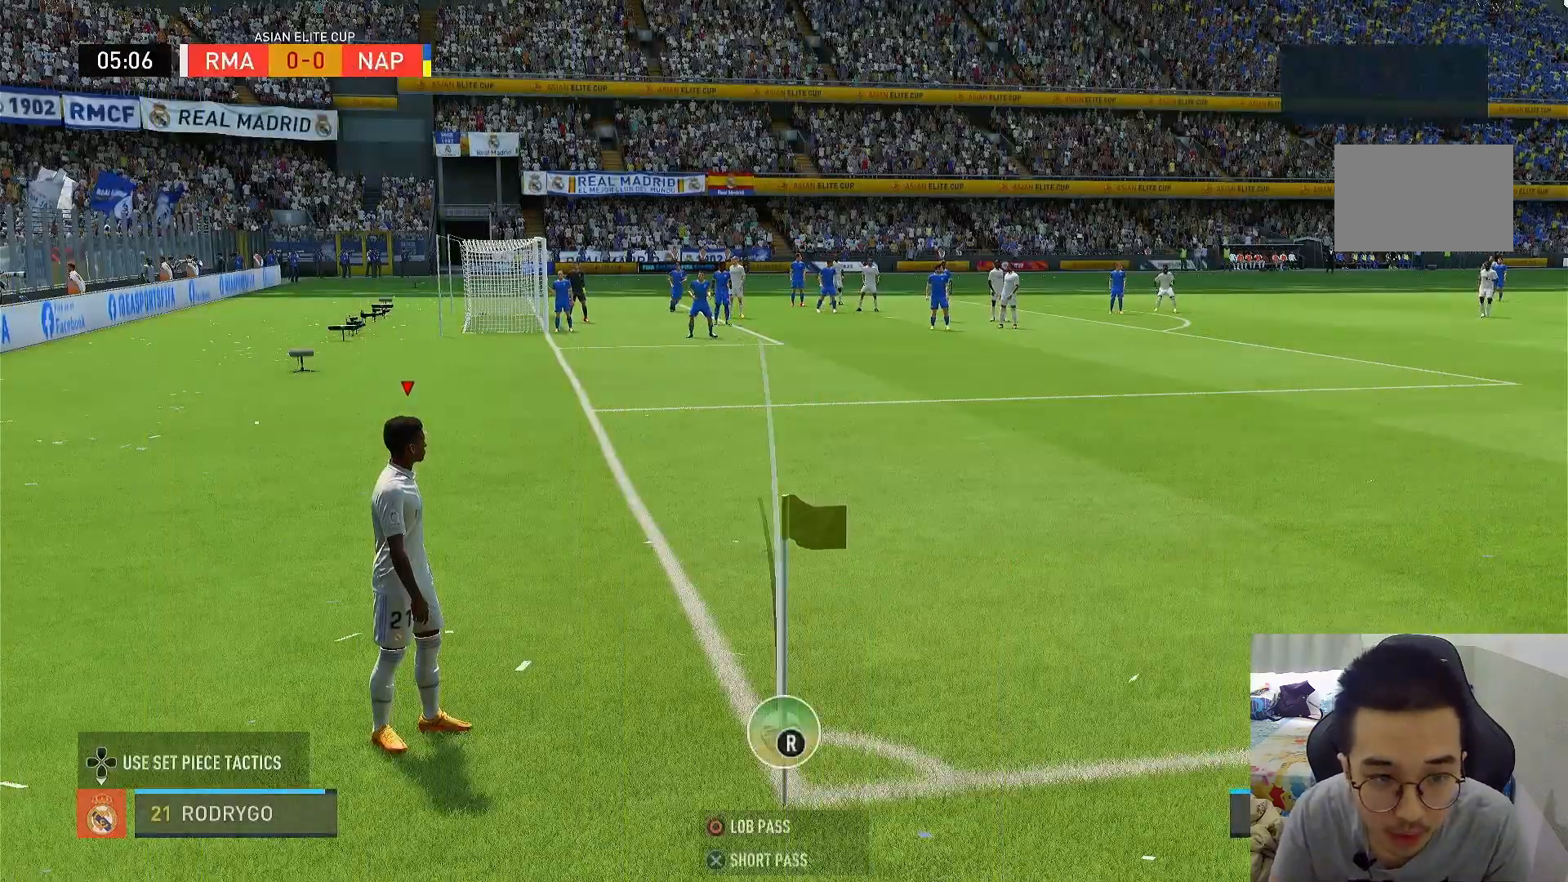
{"buttons": [], "left_stick": "right", "right_stick": "right", "events": [[183, "left_stick", "right"], [267, "right_stick", "down-right"], [383, "right_stick", "right"]]}
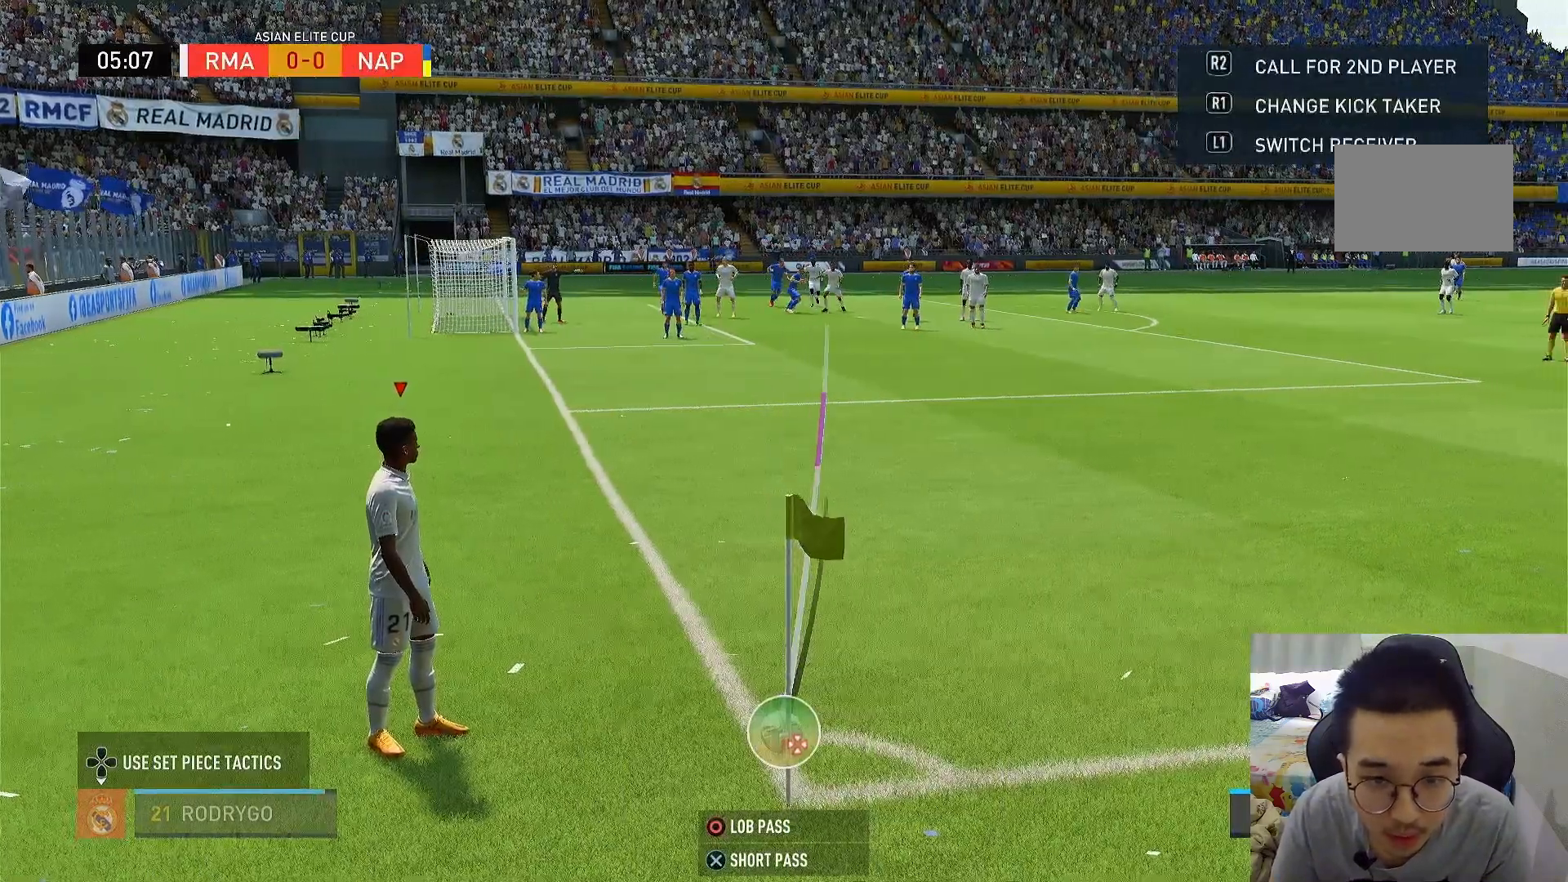
{"buttons": [], "left_stick": "center", "right_stick": "center", "events": [[133, "left_stick", "center"], [133, "right_stick", "center"]]}
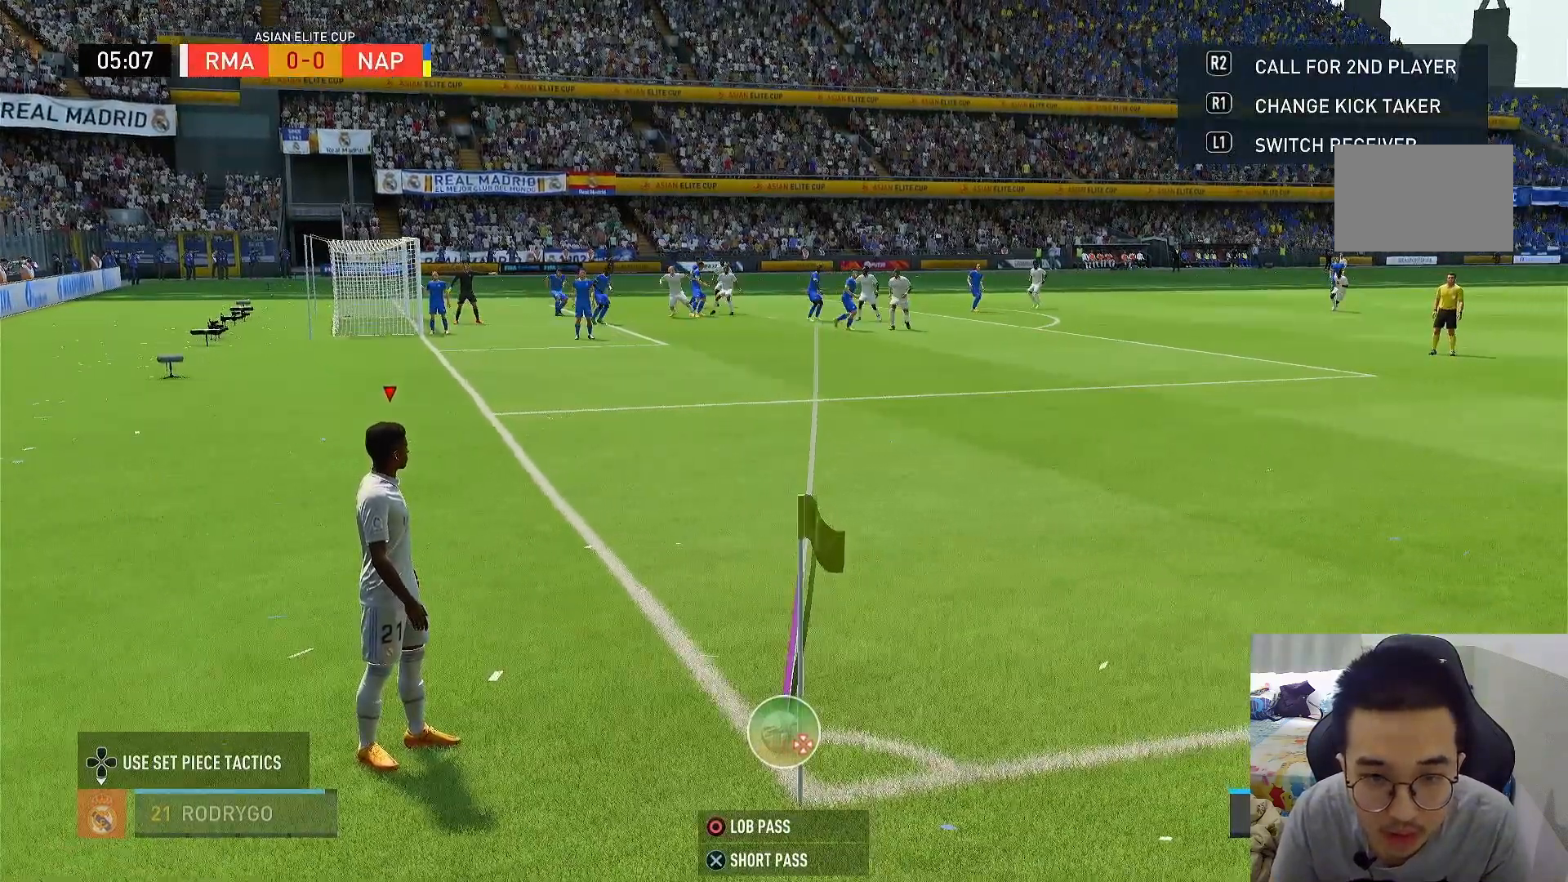
{"buttons": ["CIRCLE"], "left_stick": "center", "right_stick": "center", "events": [[467, "CIRCLE", "down"]]}
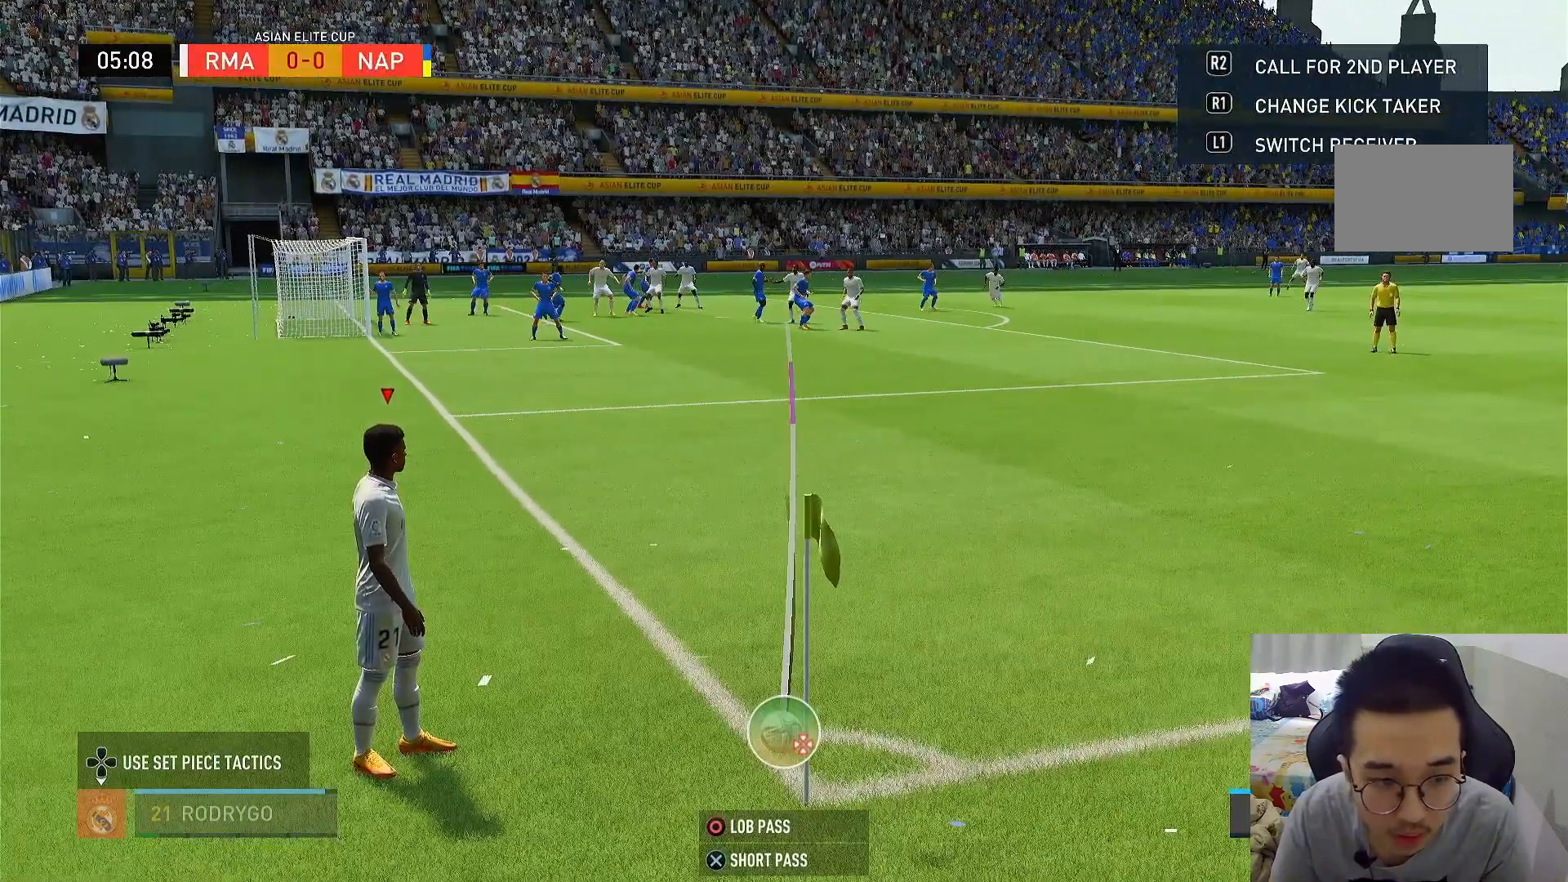
{"buttons": [], "left_stick": "down-left", "right_stick": "center", "events": [[333, "CIRCLE", "up"], [367, "left_stick", "down-left"]]}
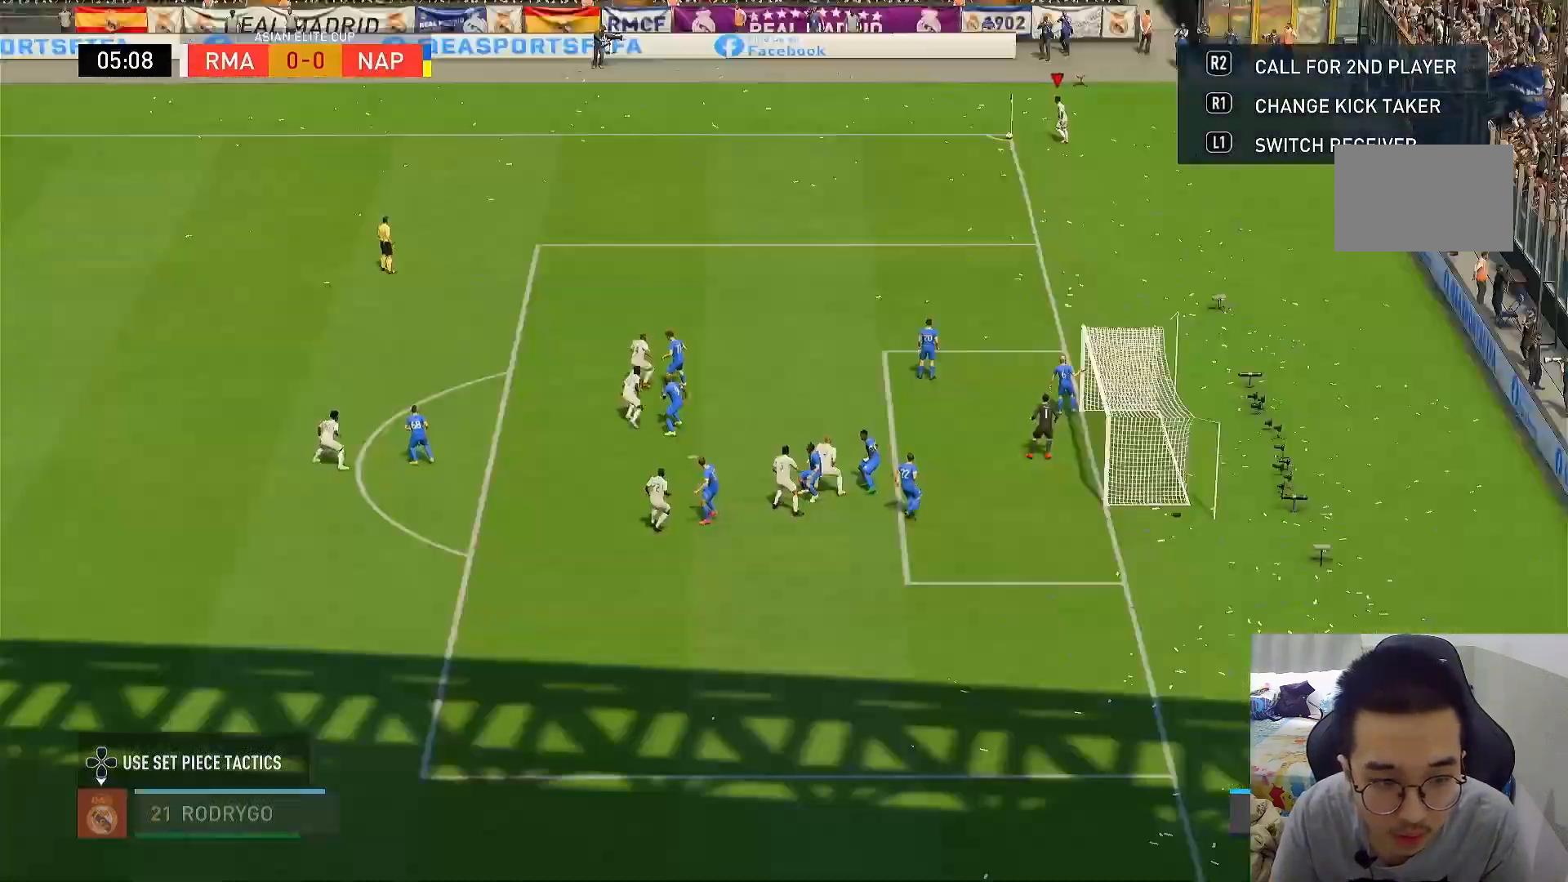
{"buttons": [], "left_stick": "center", "right_stick": "center", "events": [[167, "left_stick", "center"]]}
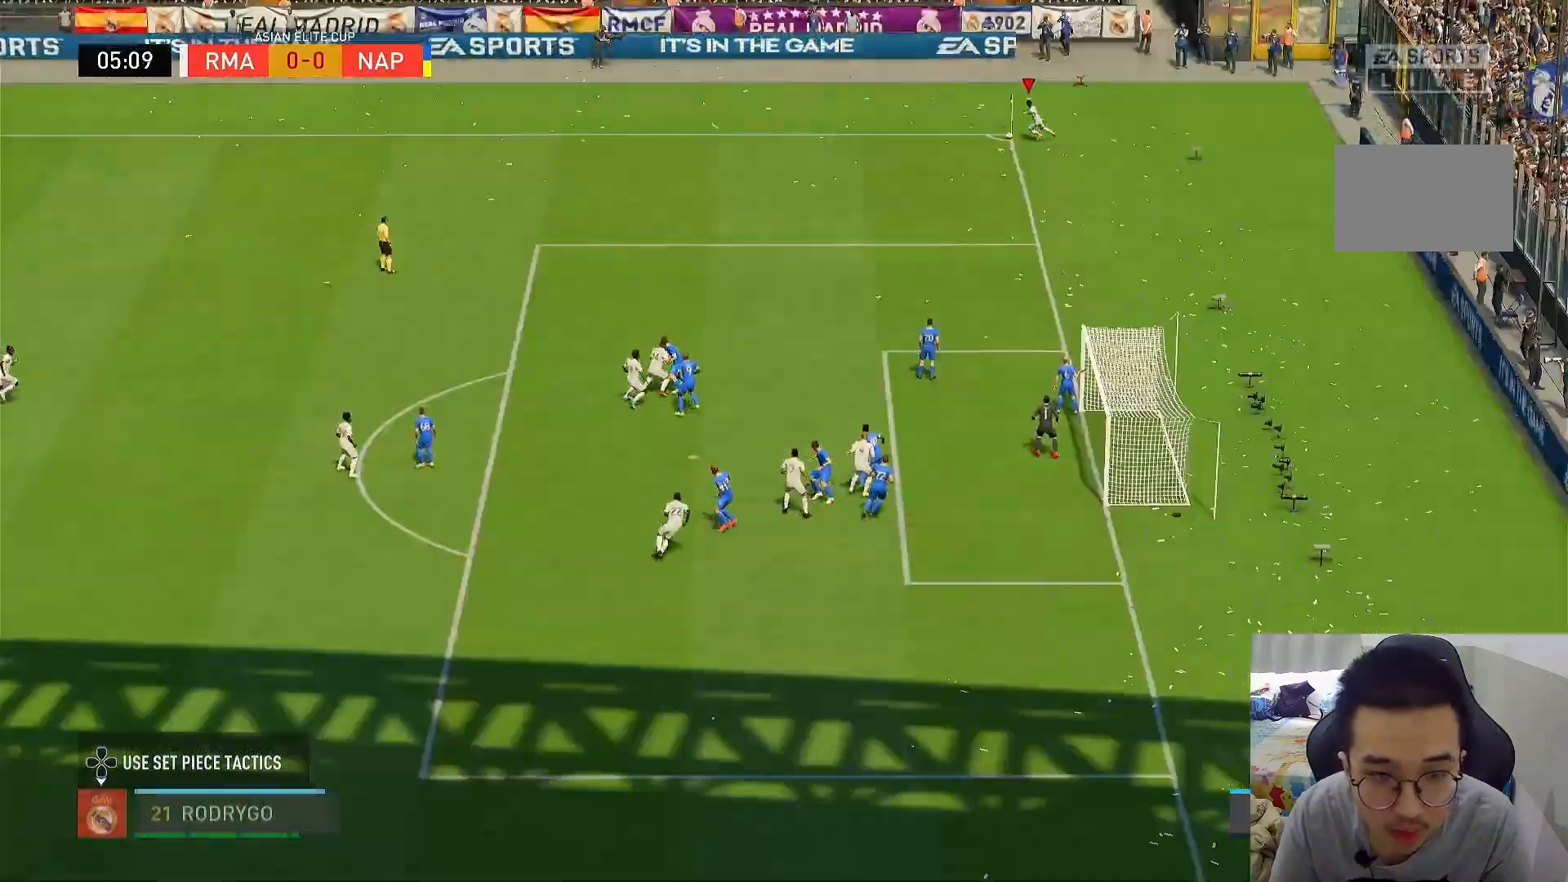
{"buttons": [], "left_stick": "center", "right_stick": "center", "events": []}
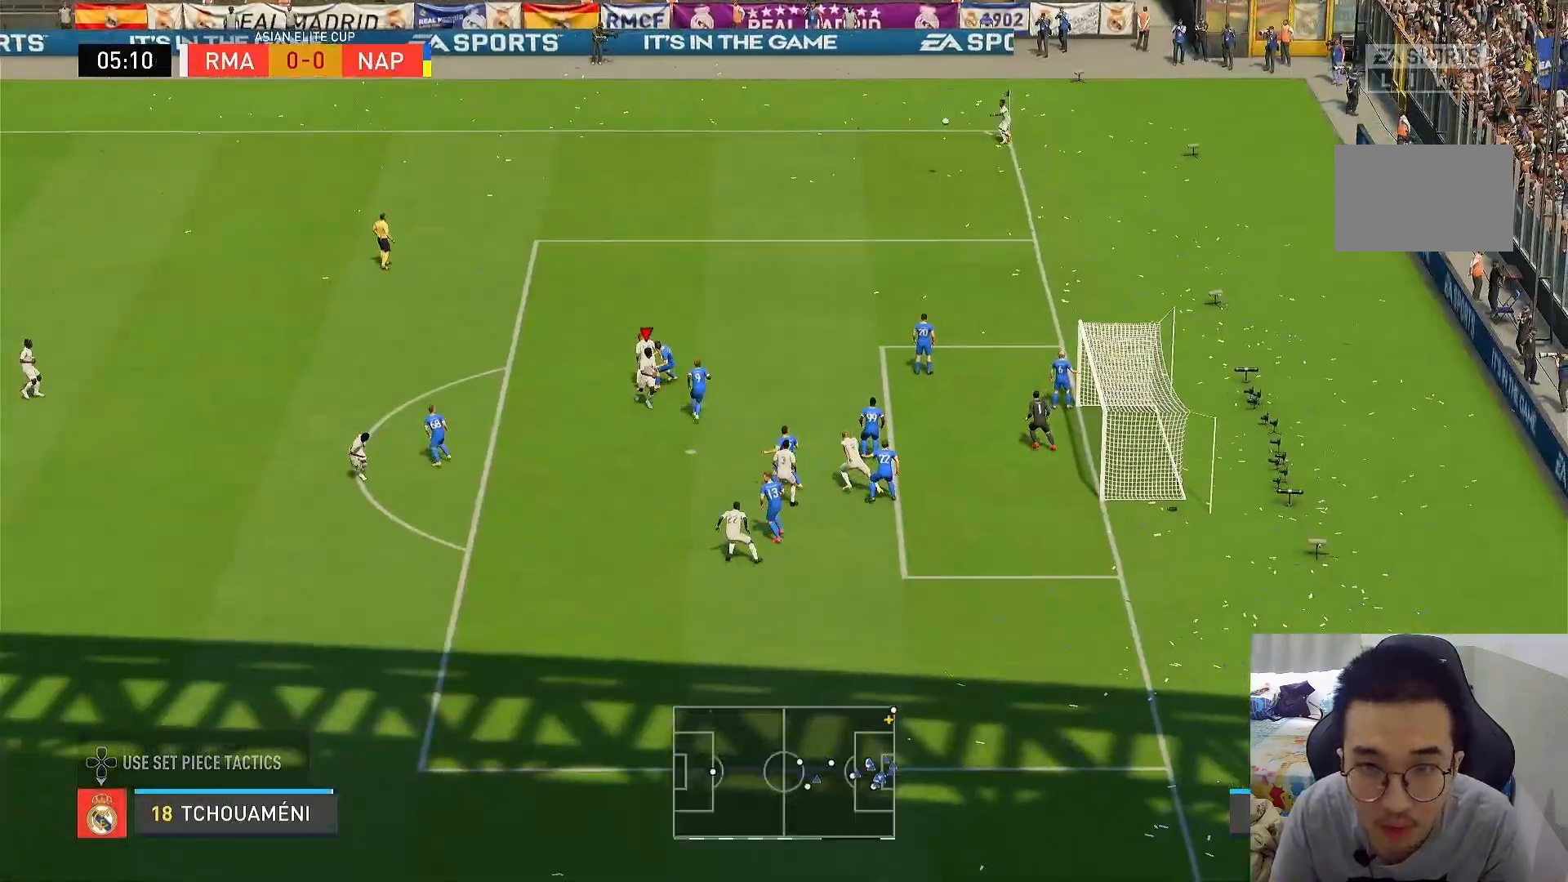
{"buttons": ["SQUARE", "L2"], "left_stick": "right", "right_stick": "center", "events": [[250, "left_stick", "down"], [300, "left_stick", "down-right"], [367, "L2", "down"], [367, "SQUARE", "down"], [450, "left_stick", "right"]]}
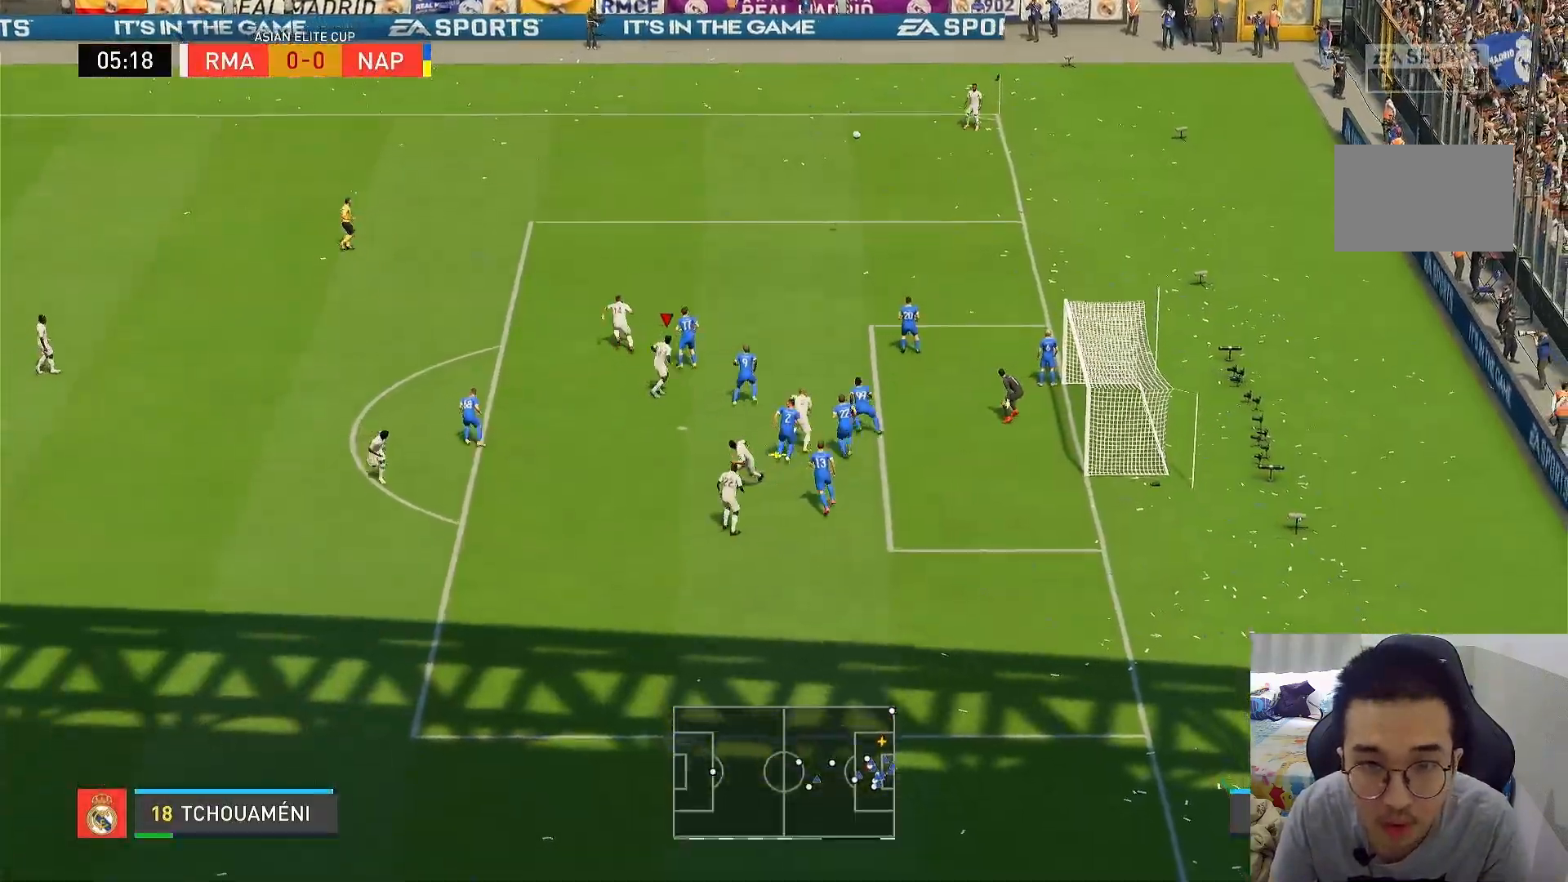
{"buttons": [], "left_stick": "down-right", "right_stick": "center", "events": [[150, "SQUARE", "up"], [150, "left_stick", "down-right"], [200, "L2", "up"]]}
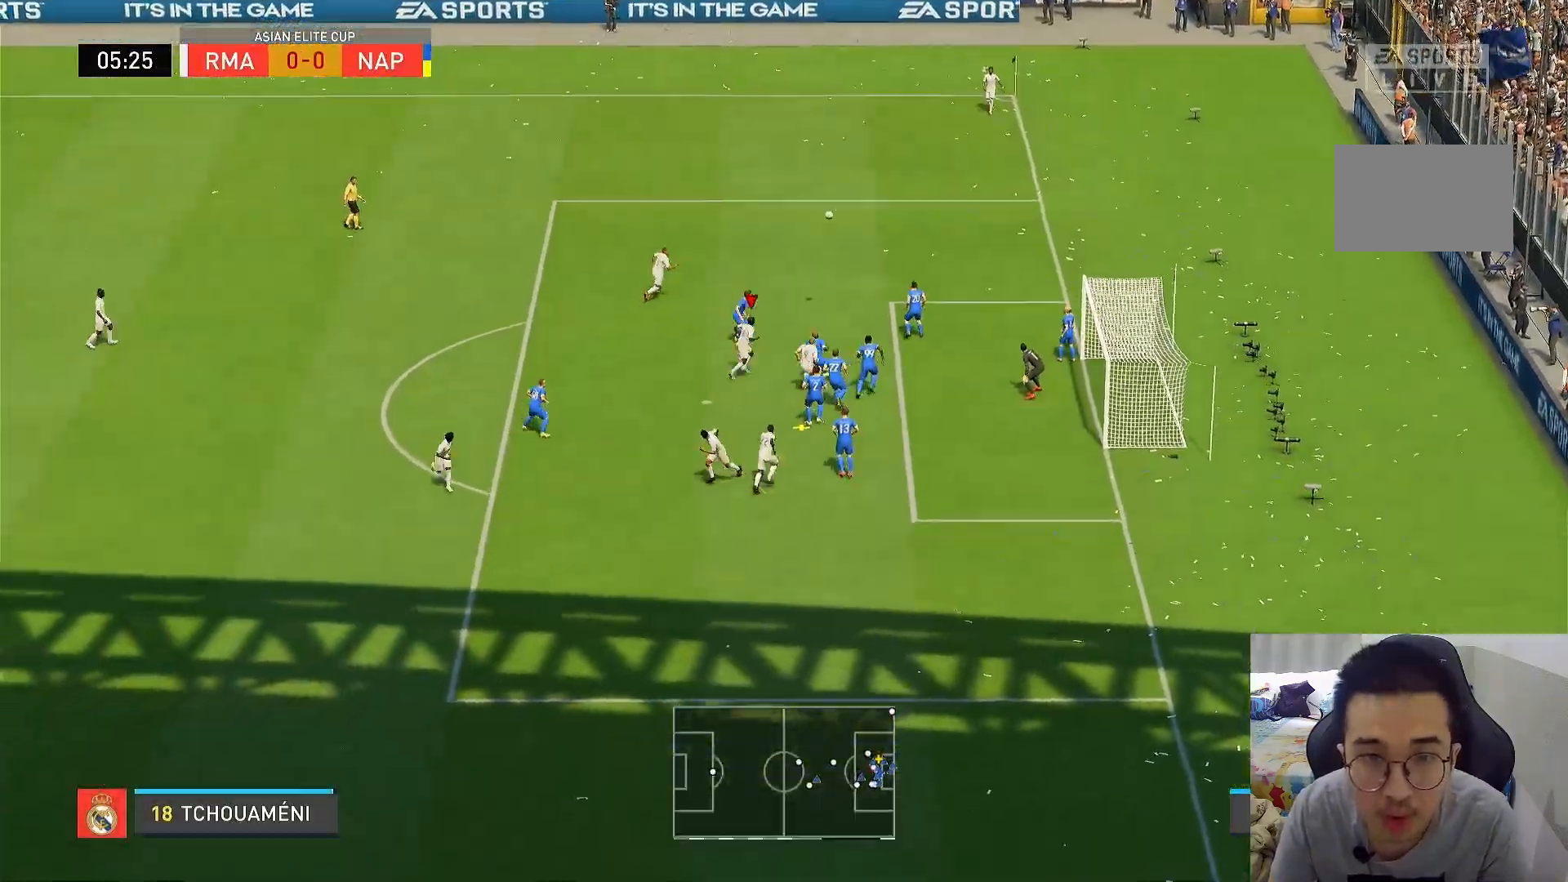
{"buttons": [], "left_stick": "down-right", "right_stick": "center", "events": []}
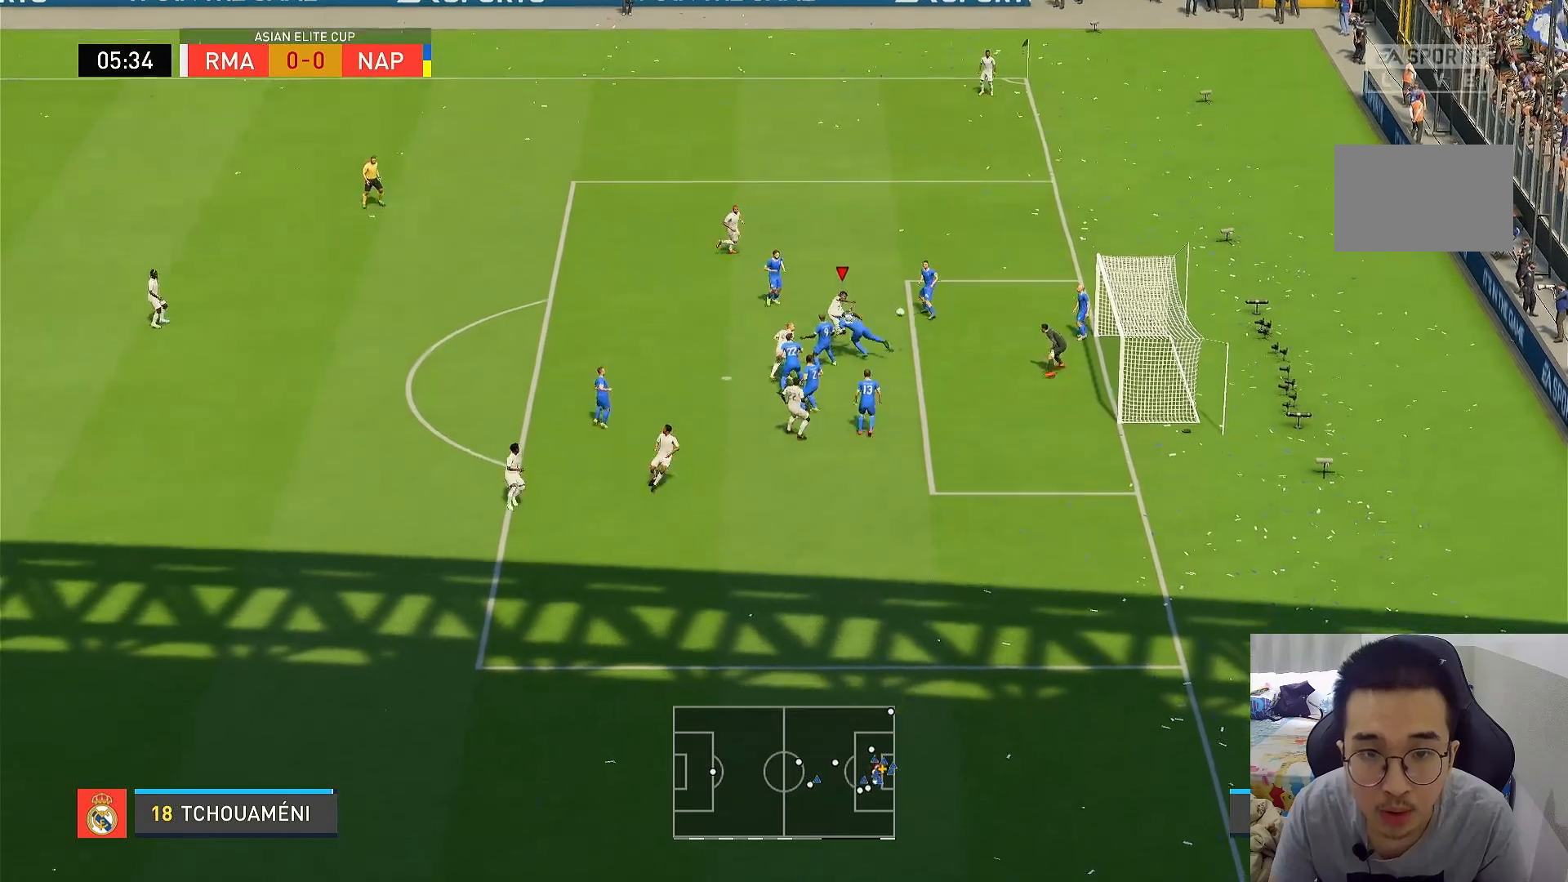
{"buttons": [], "left_stick": "down-right", "right_stick": "center", "events": []}
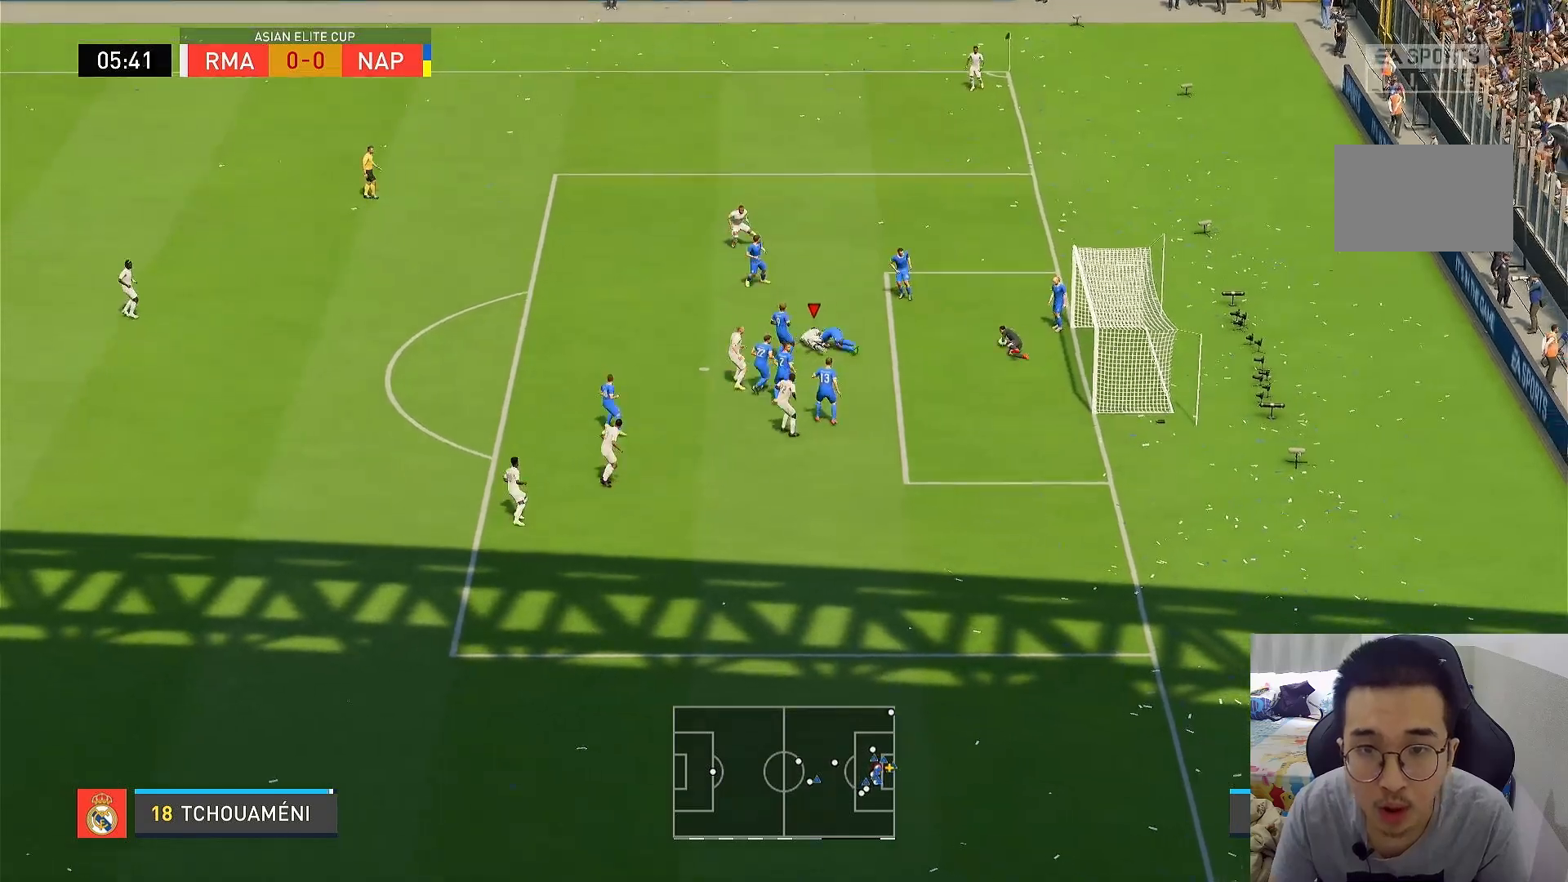
{"buttons": [], "left_stick": "center", "right_stick": "center", "events": [[350, "left_stick", "up-right"], [450, "left_stick", "center"]]}
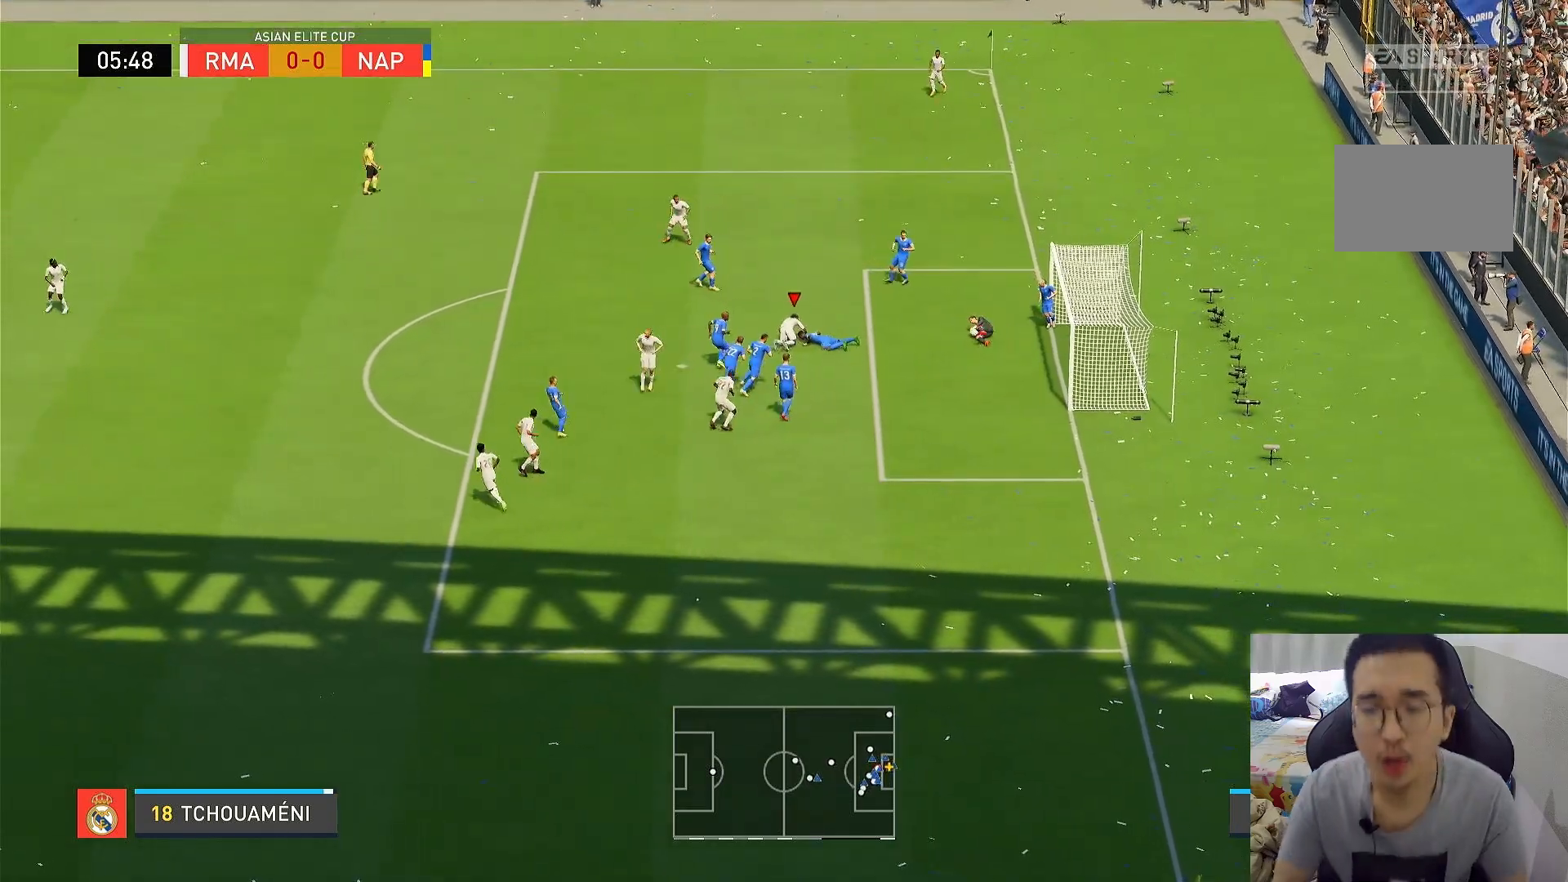
{"buttons": [], "left_stick": "center", "right_stick": "center", "events": []}
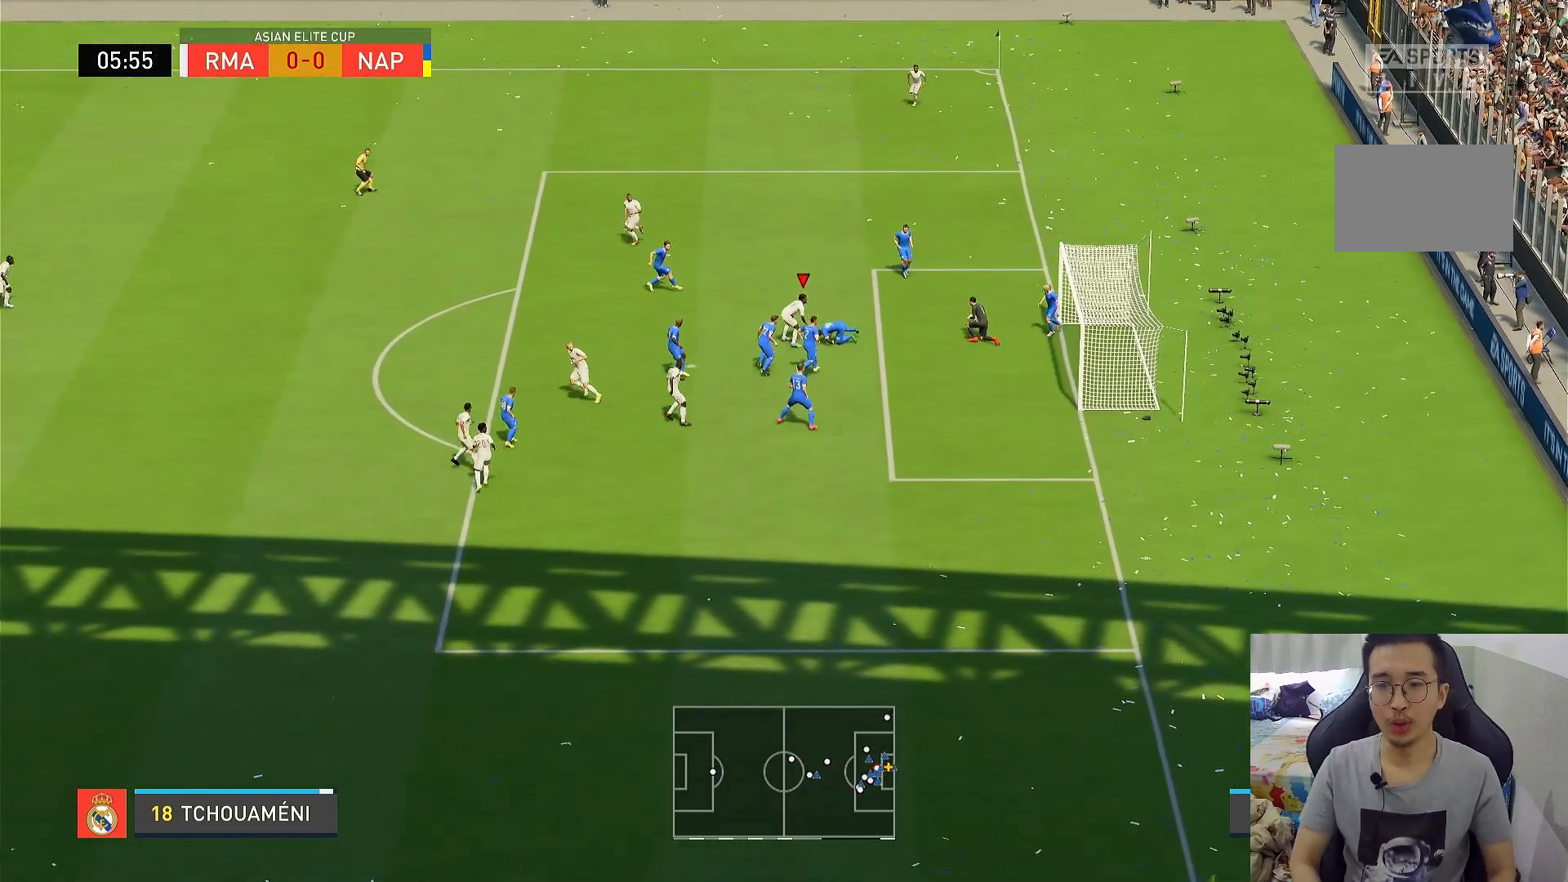
{"buttons": [], "left_stick": "center", "right_stick": "center", "events": []}
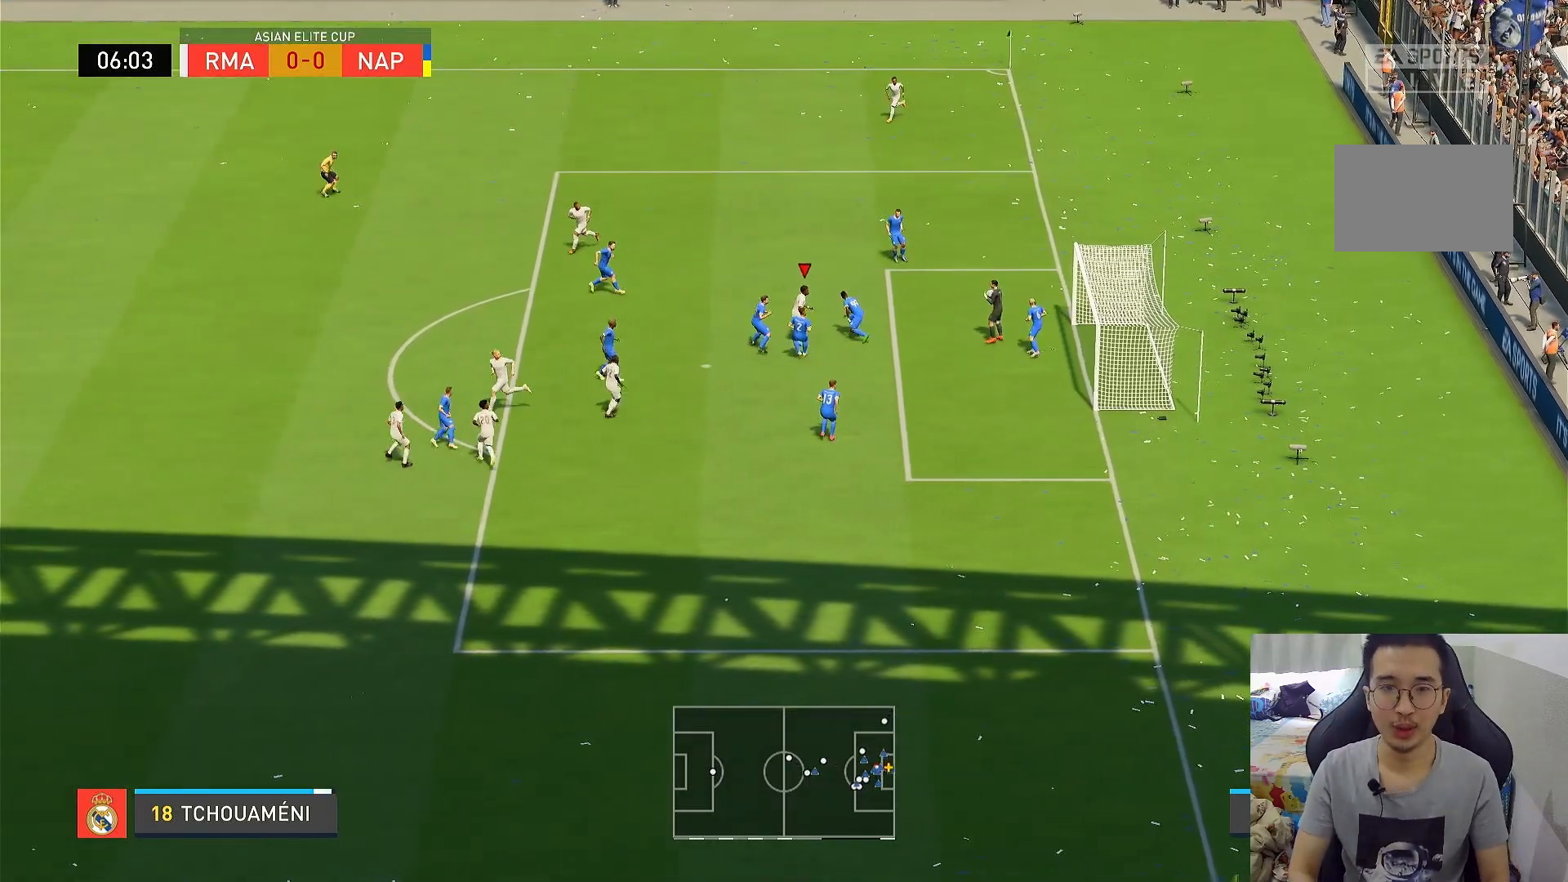
{"buttons": ["R1"], "left_stick": "left", "right_stick": "center", "events": [[250, "left_stick", "left"], [283, "R1", "down"]]}
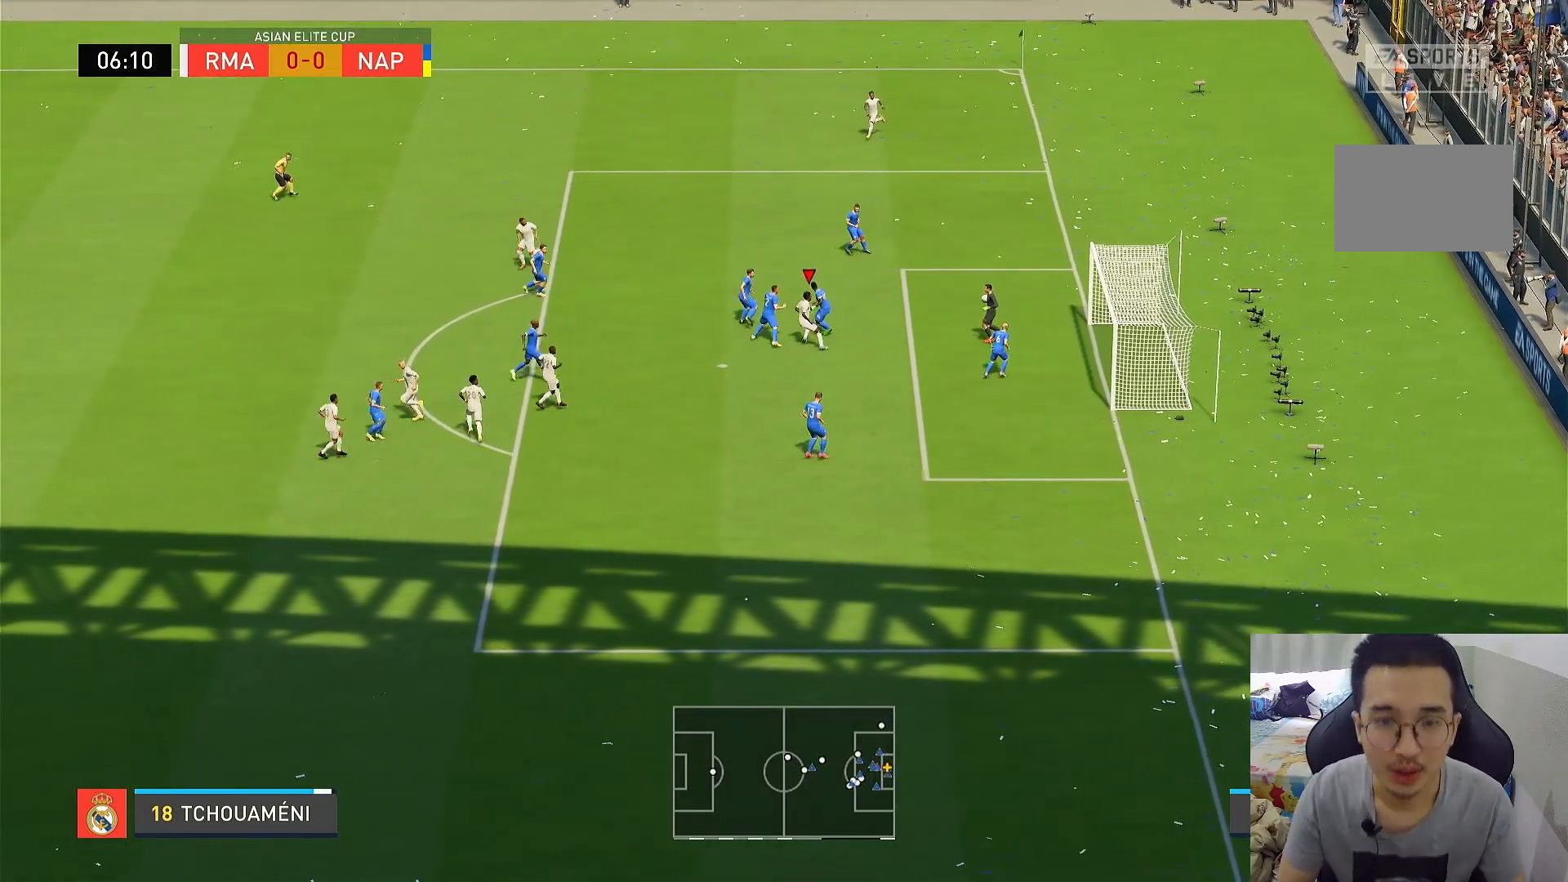
{"buttons": ["R1"], "left_stick": "left", "right_stick": "center", "events": []}
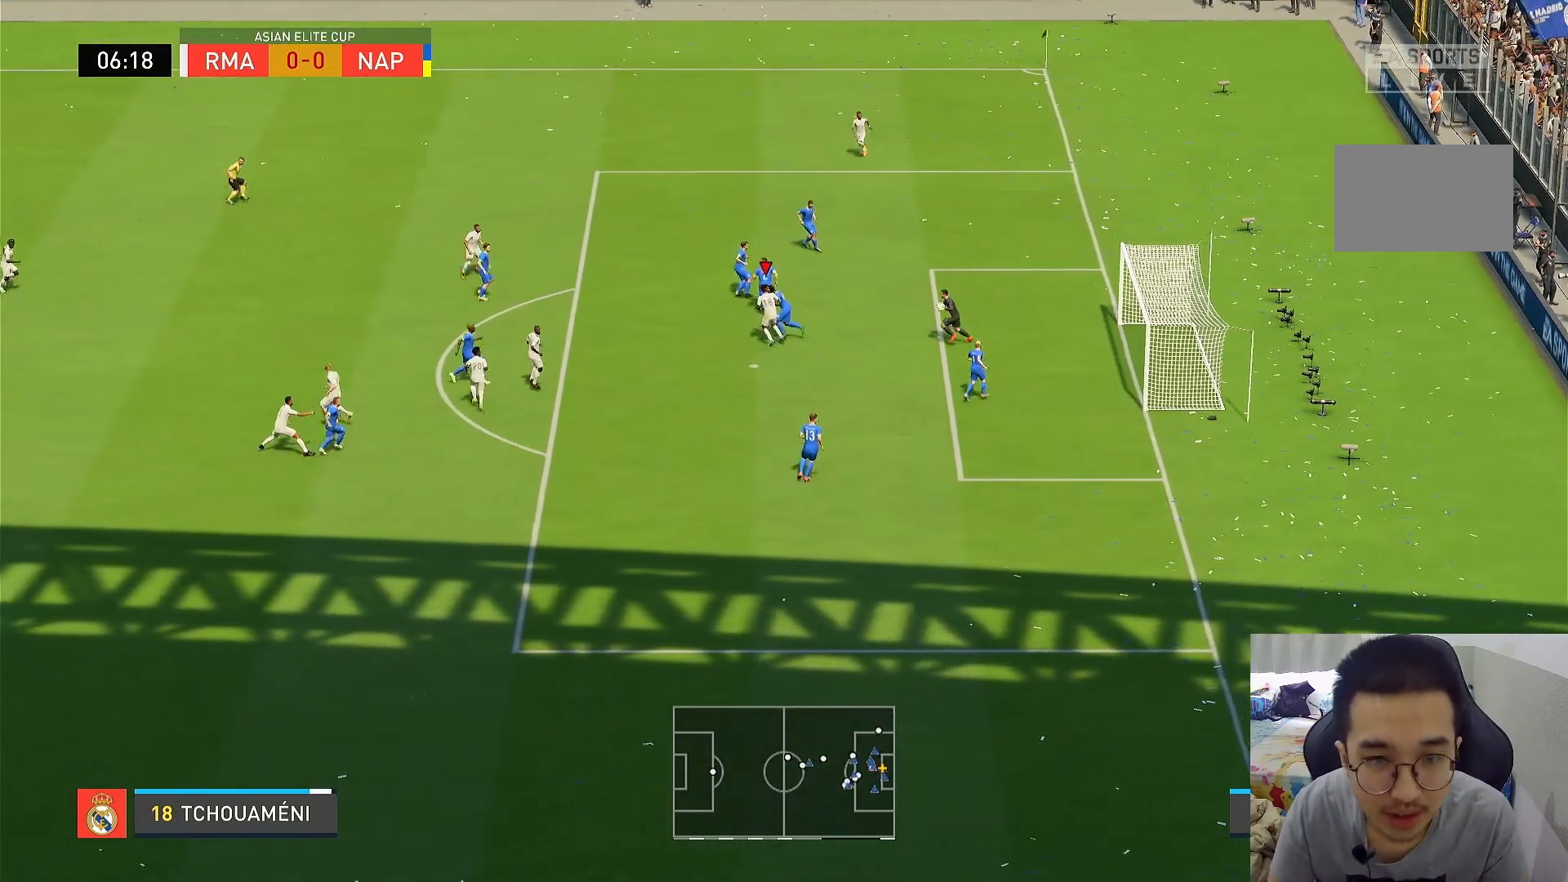
{"buttons": ["R1"], "left_stick": "left", "right_stick": "center", "events": []}
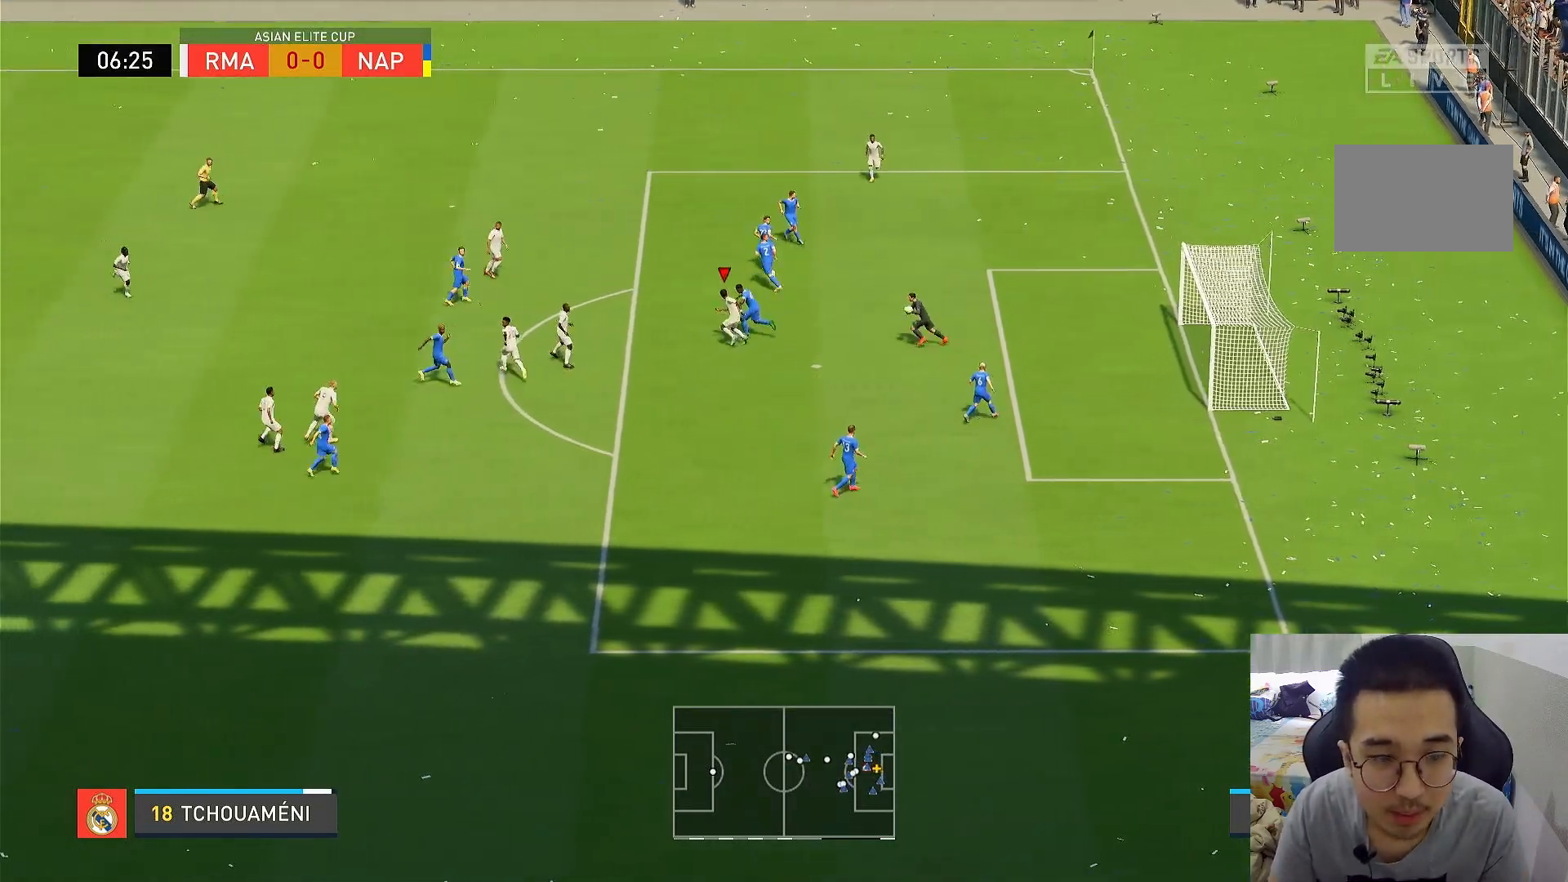
{"buttons": ["R1"], "left_stick": "left", "right_stick": "center", "events": []}
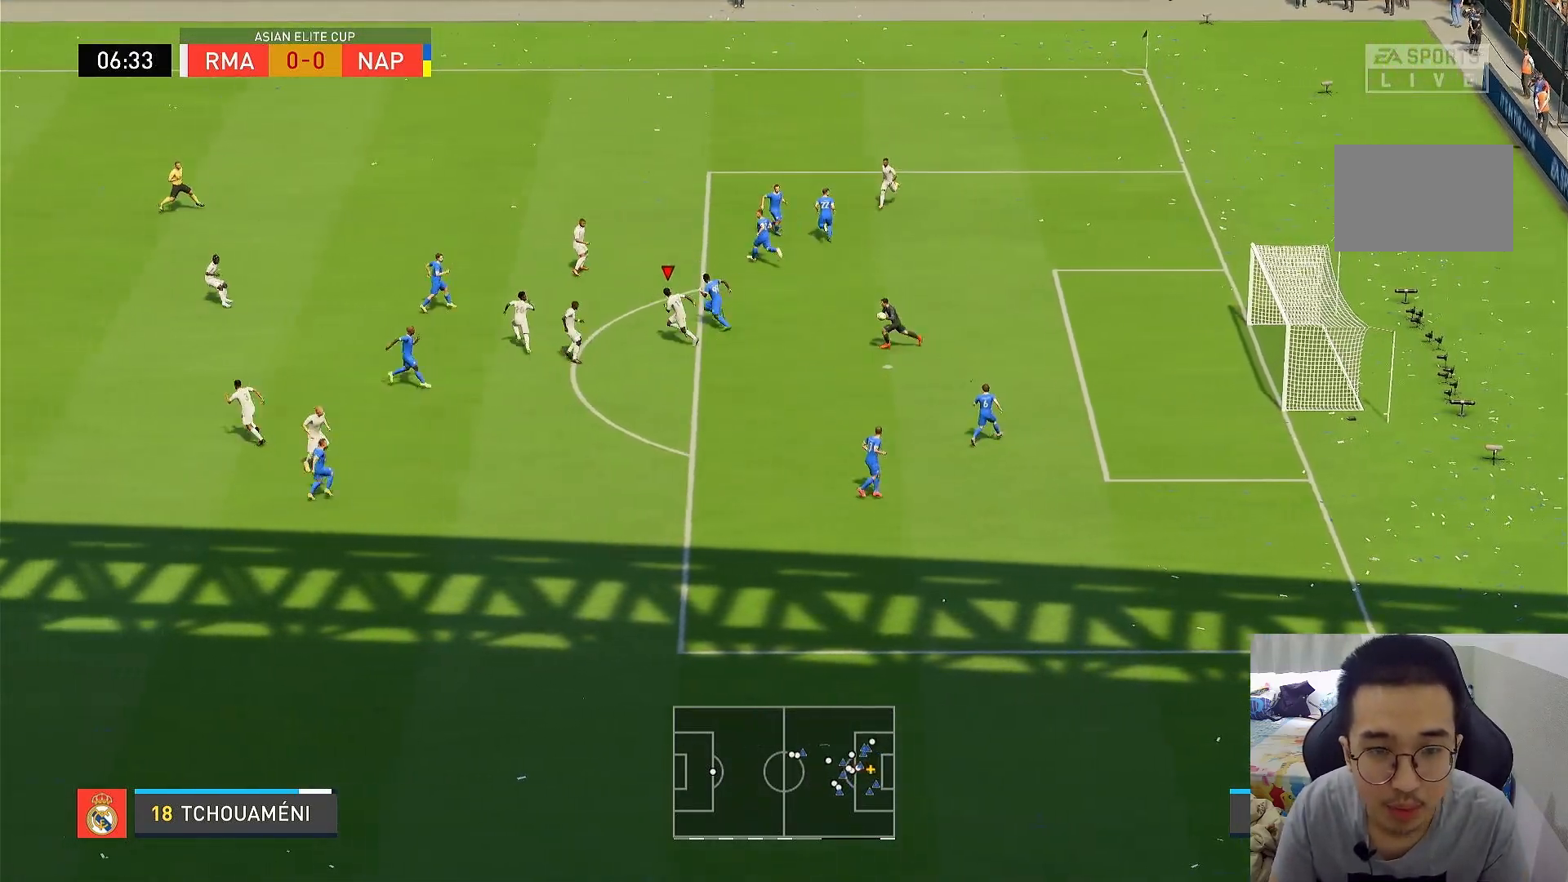
{"buttons": ["R1"], "left_stick": "left", "right_stick": "center", "events": []}
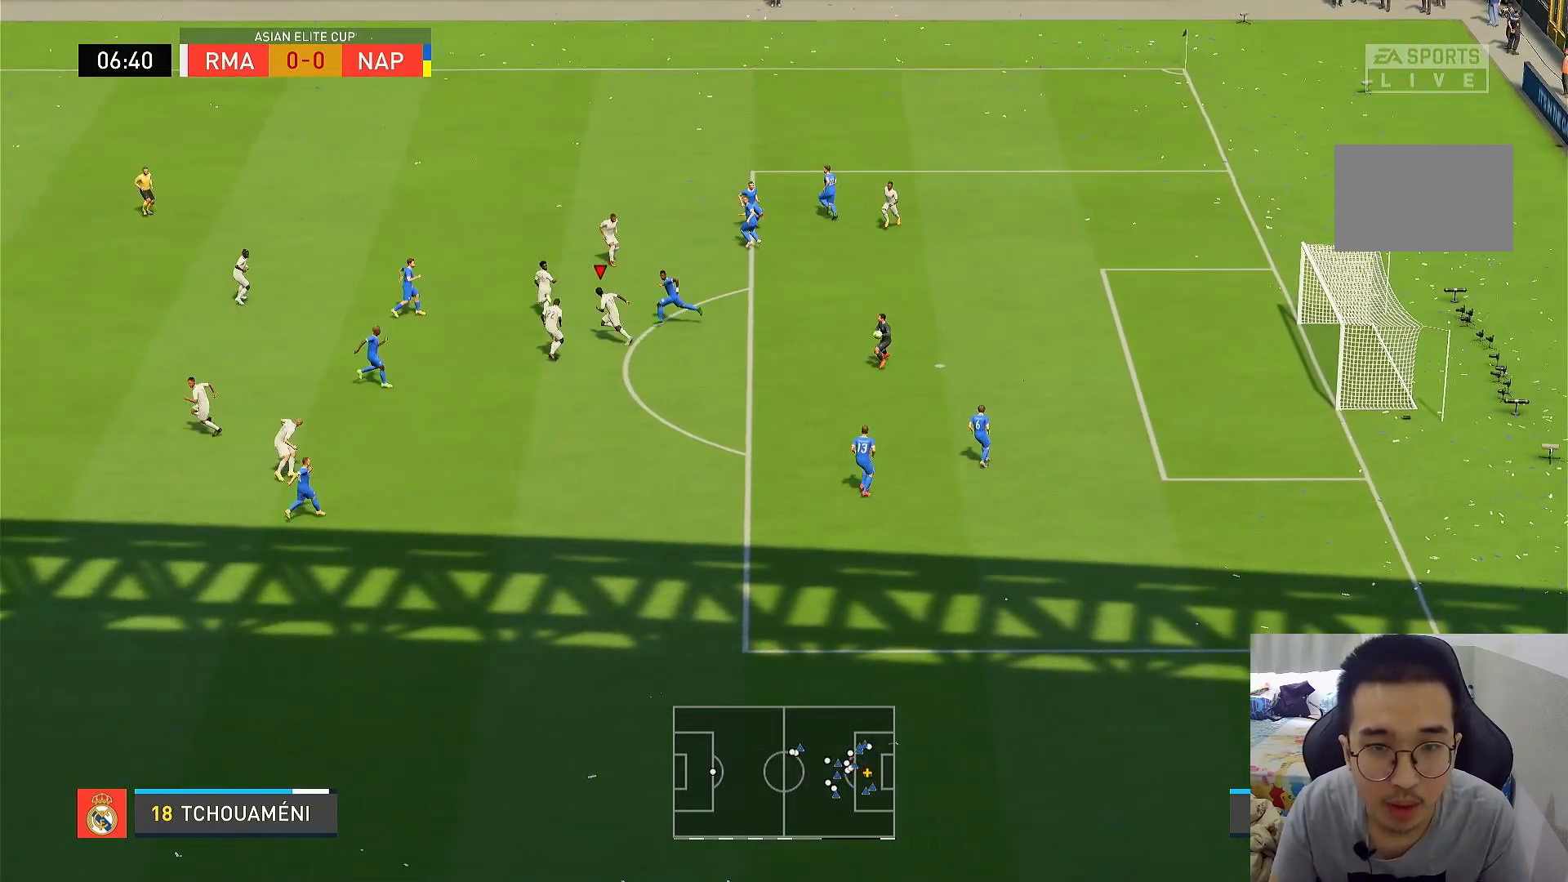
{"buttons": ["L2", "R1"], "left_stick": "up", "right_stick": "center", "events": [[433, "L2", "down"], [483, "left_stick", "up"]]}
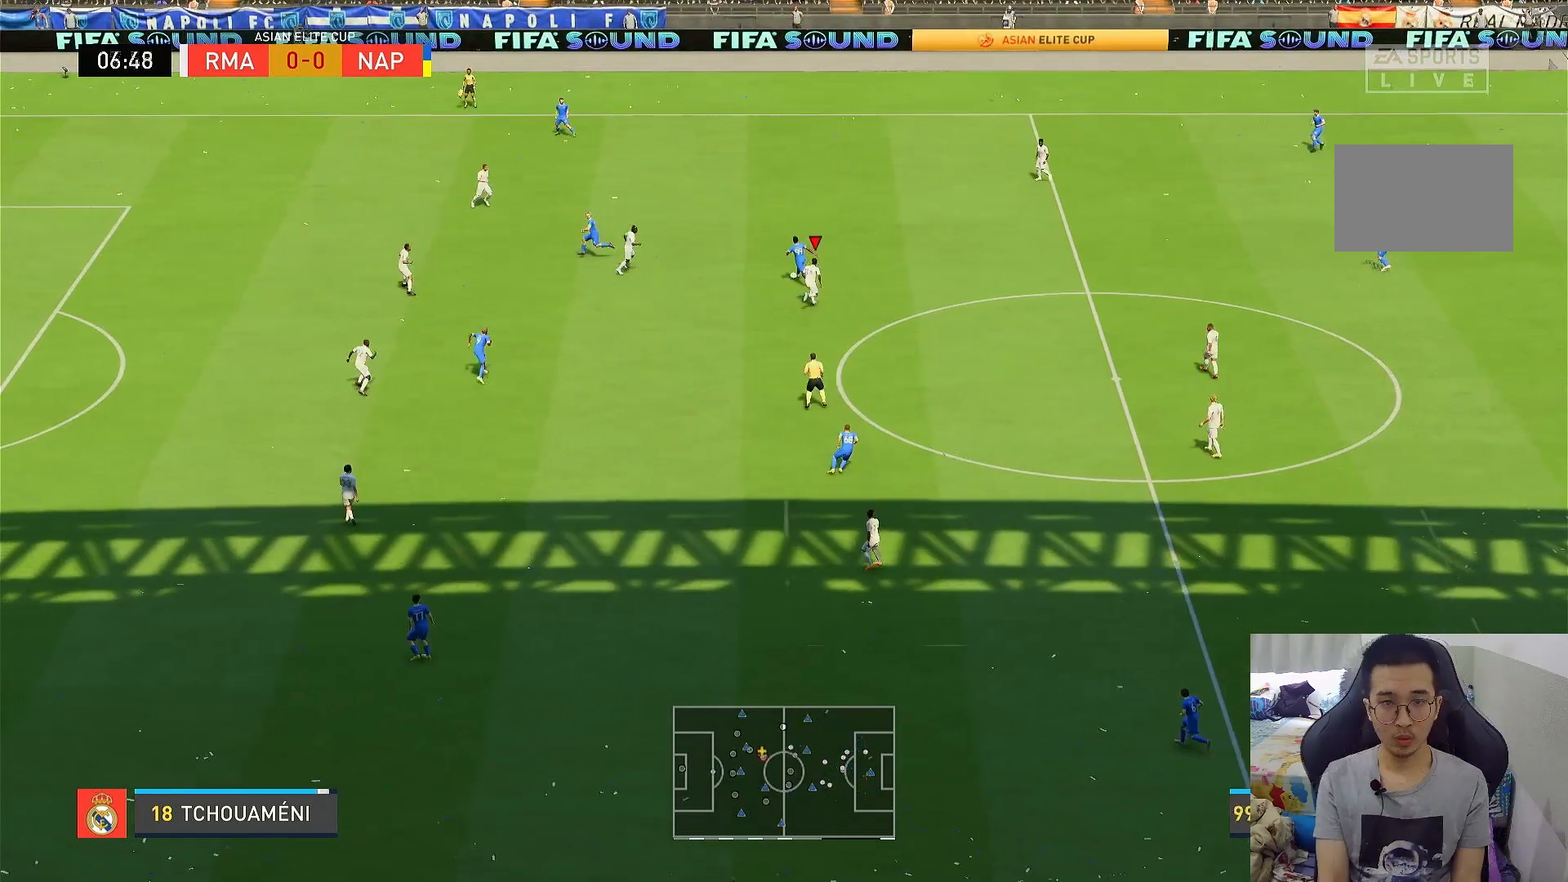
{"buttons": ["R1"], "left_stick": "up-left", "right_stick": "center", "events": [[133, "left_stick", "up-left"], [233, "L2", "up"]]}
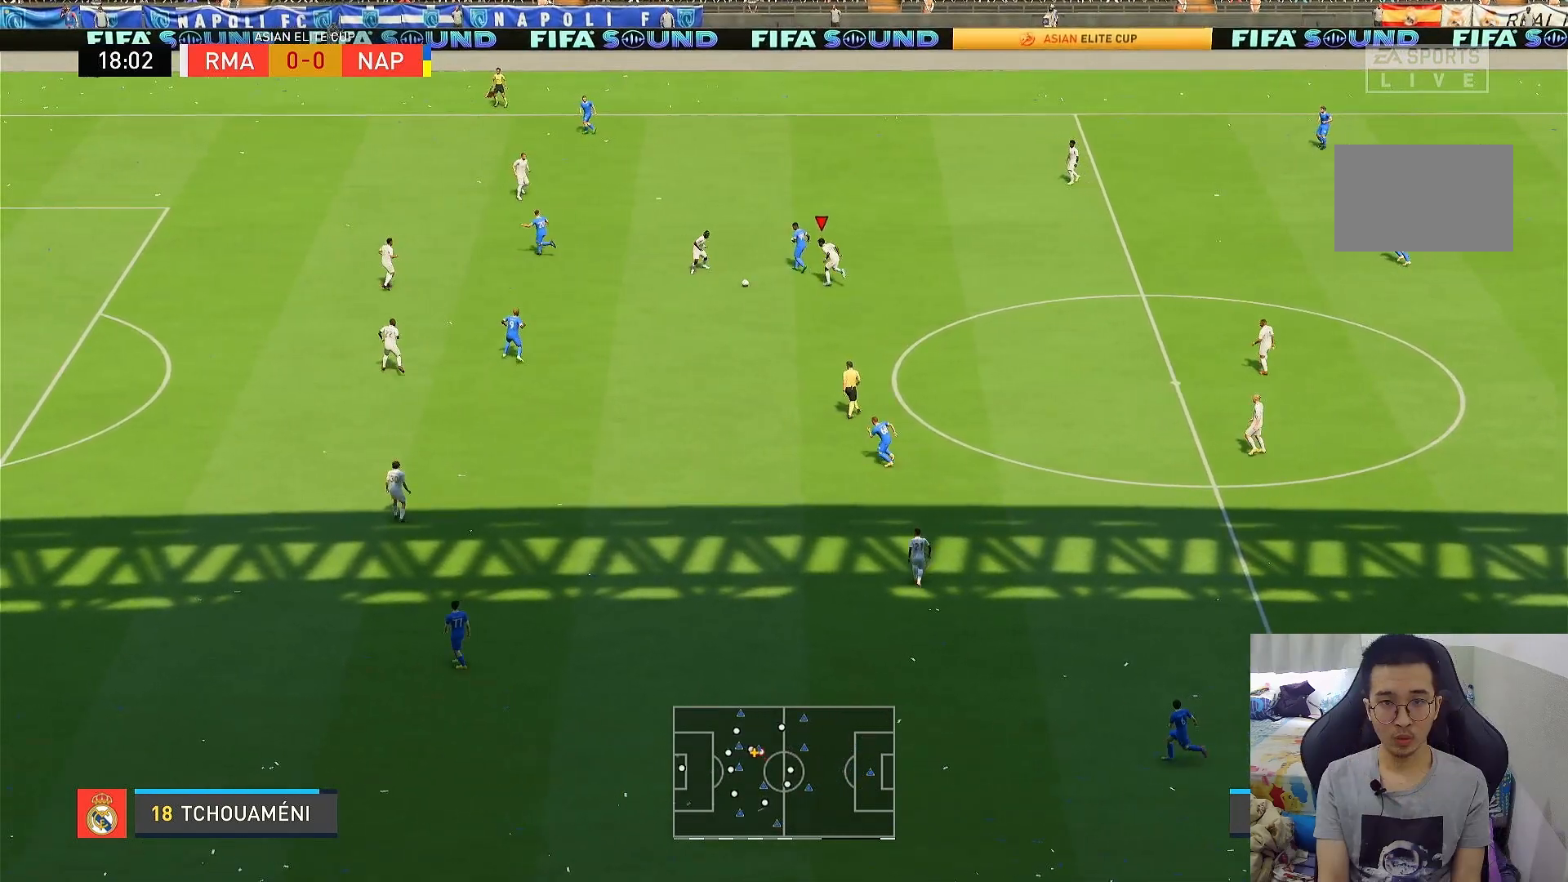
{"buttons": ["L1", "R1"], "left_stick": "up-left", "right_stick": "center", "events": [[367, "L1", "down"]]}
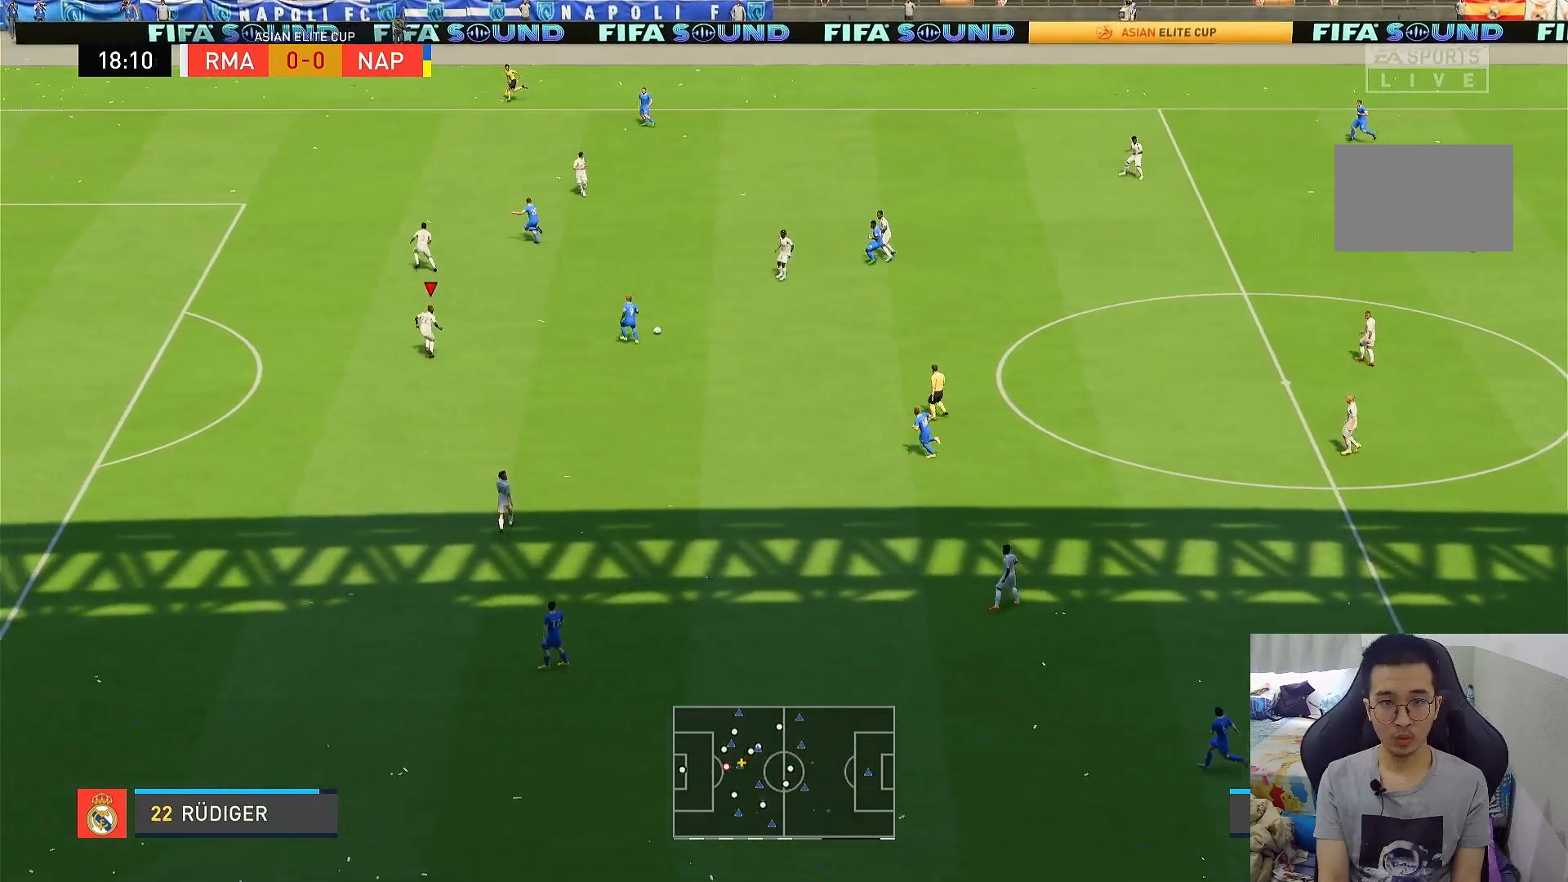
{"buttons": ["L2"], "left_stick": "down-left", "right_stick": "center", "events": [[33, "L1", "up"], [133, "left_stick", "up-right"], [167, "L2", "down"], [167, "R1", "up"], [233, "left_stick", "up"], [350, "left_stick", "left"], [433, "left_stick", "down-left"]]}